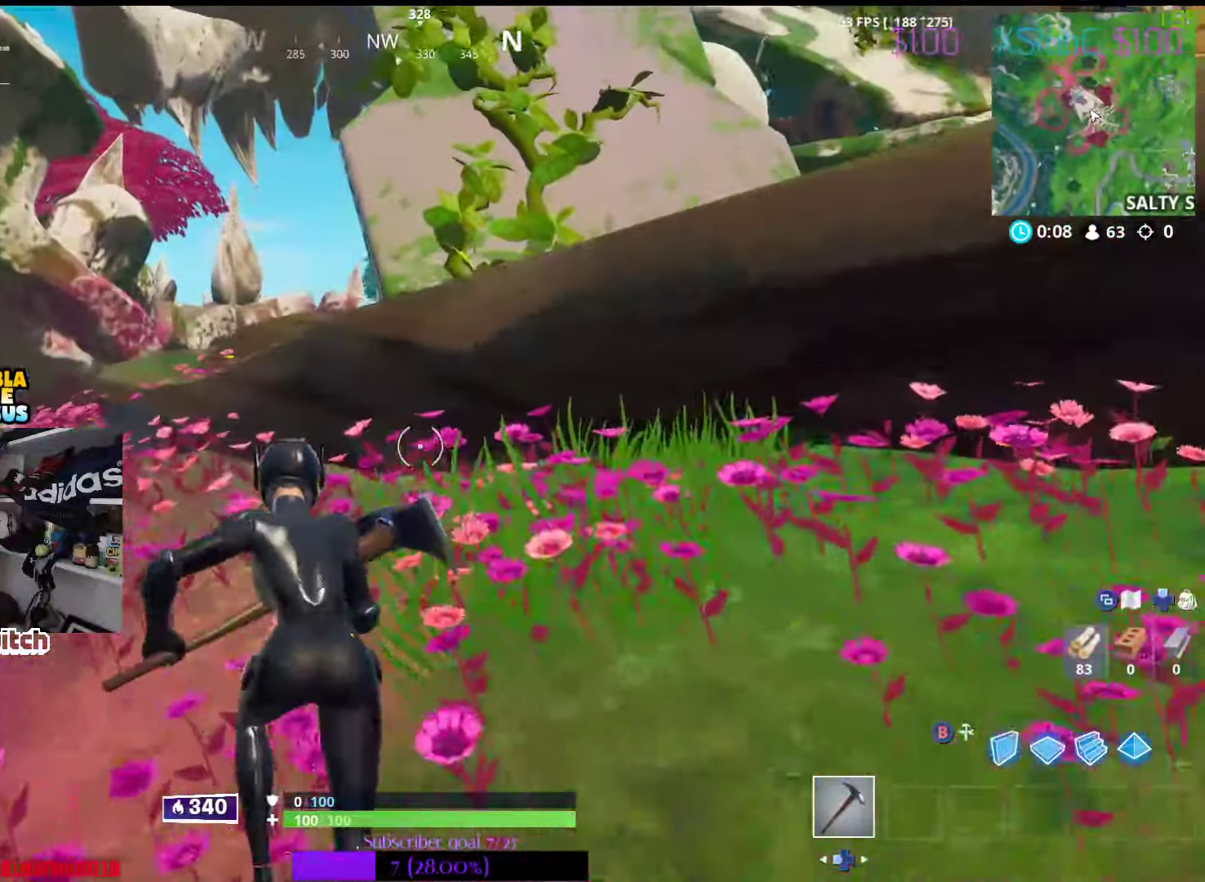
Gameplay with a controller (Xbox layout); each line is a JSON object with the inputs held at the frame after it. "events" lists button and stick changes between this image and that frame as [ms after this image, input, new state], when the widget could be followed in between.
{"buttons": ["A"], "left_stick": "up", "right_stick": "center", "events": [[183, "right_stick", "right"], [317, "right_stick", "center"], [433, "A", "down"], [500, "left_stick", "up"]]}
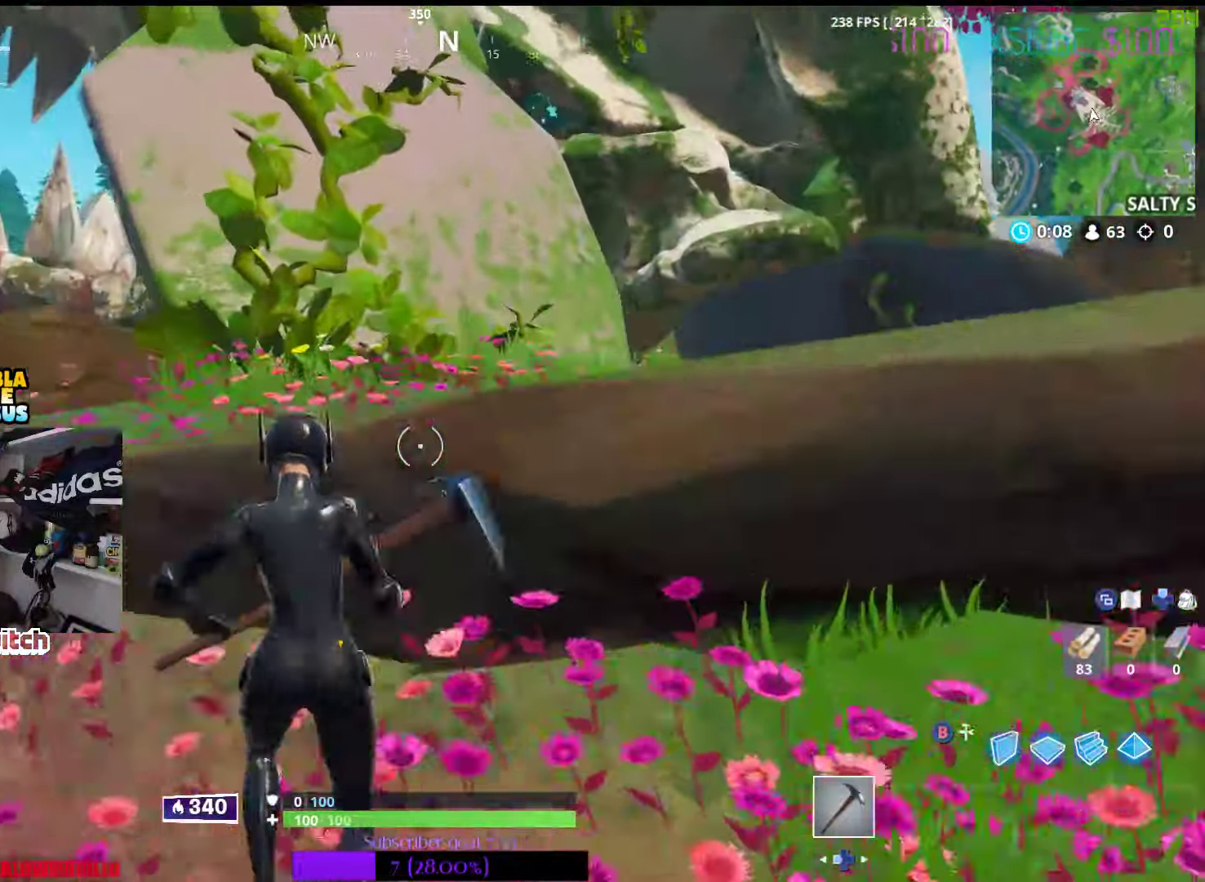
{"buttons": [], "left_stick": "up", "right_stick": "down-right", "events": [[50, "A", "up"], [383, "right_stick", "down-right"]]}
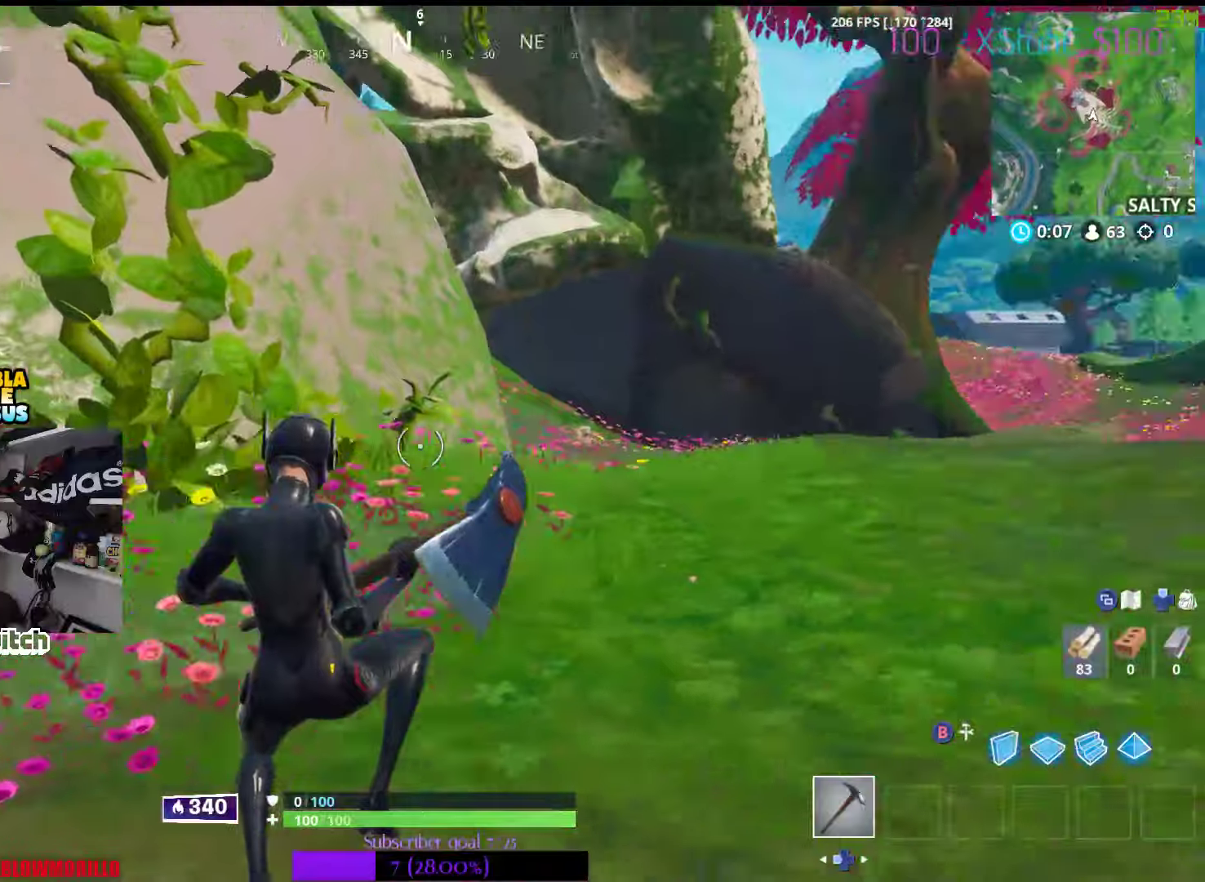
{"buttons": [], "left_stick": "up-right", "right_stick": "center", "events": [[200, "right_stick", "center"], [467, "left_stick", "up-right"]]}
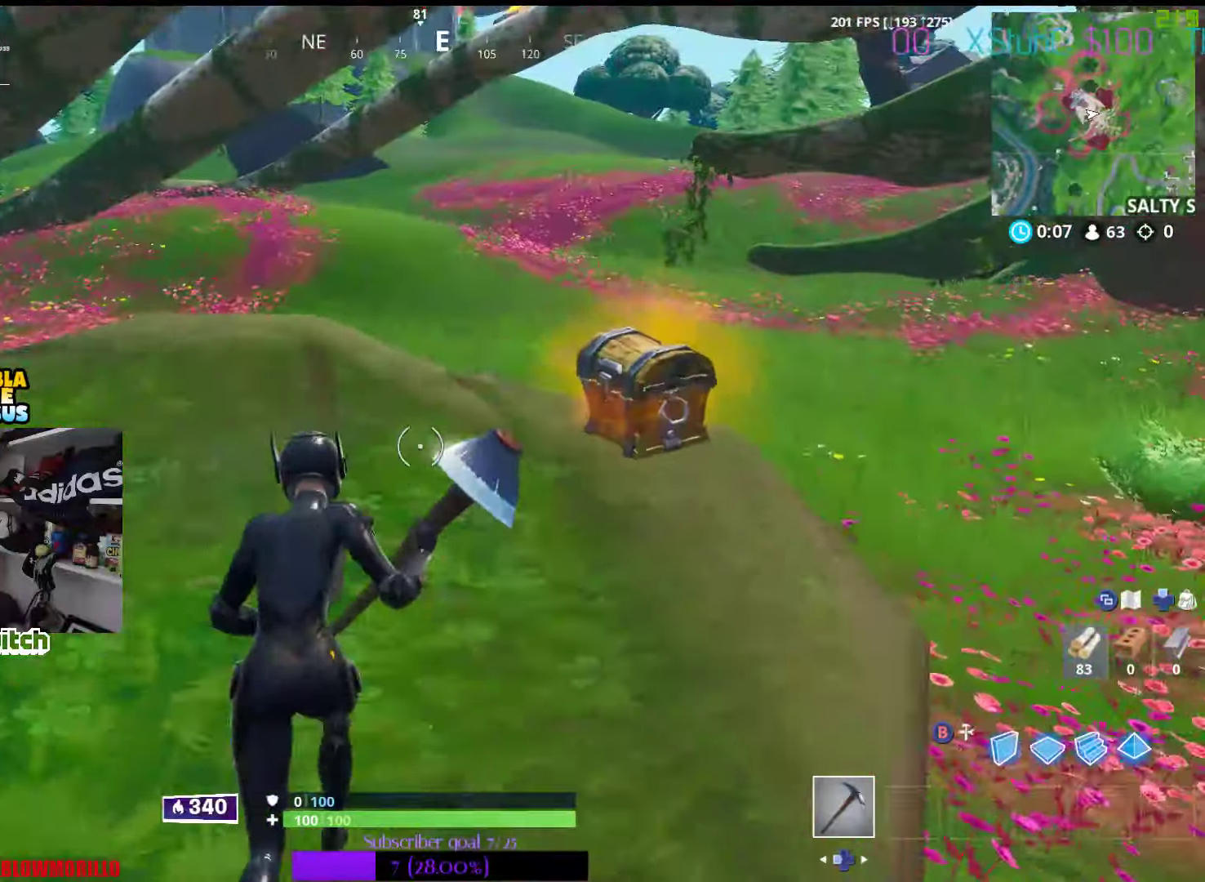
{"buttons": ["X"], "left_stick": "up-right", "right_stick": "center", "events": [[34, "right_stick", "down-right"], [150, "right_stick", "center"], [367, "X", "down"]]}
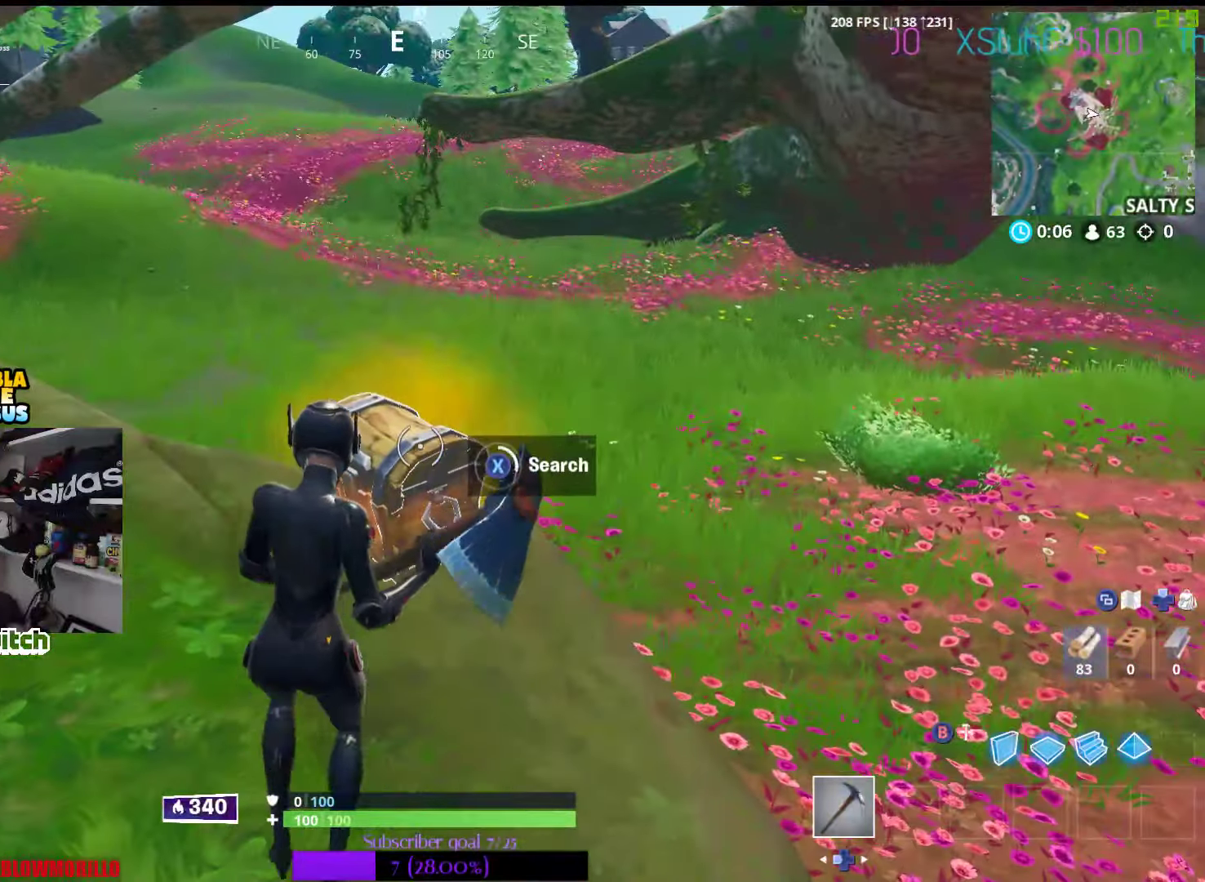
{"buttons": [], "left_stick": "center", "right_stick": "center", "events": [[50, "left_stick", "center"], [317, "X", "up"], [417, "X", "down"], [500, "X", "up"]]}
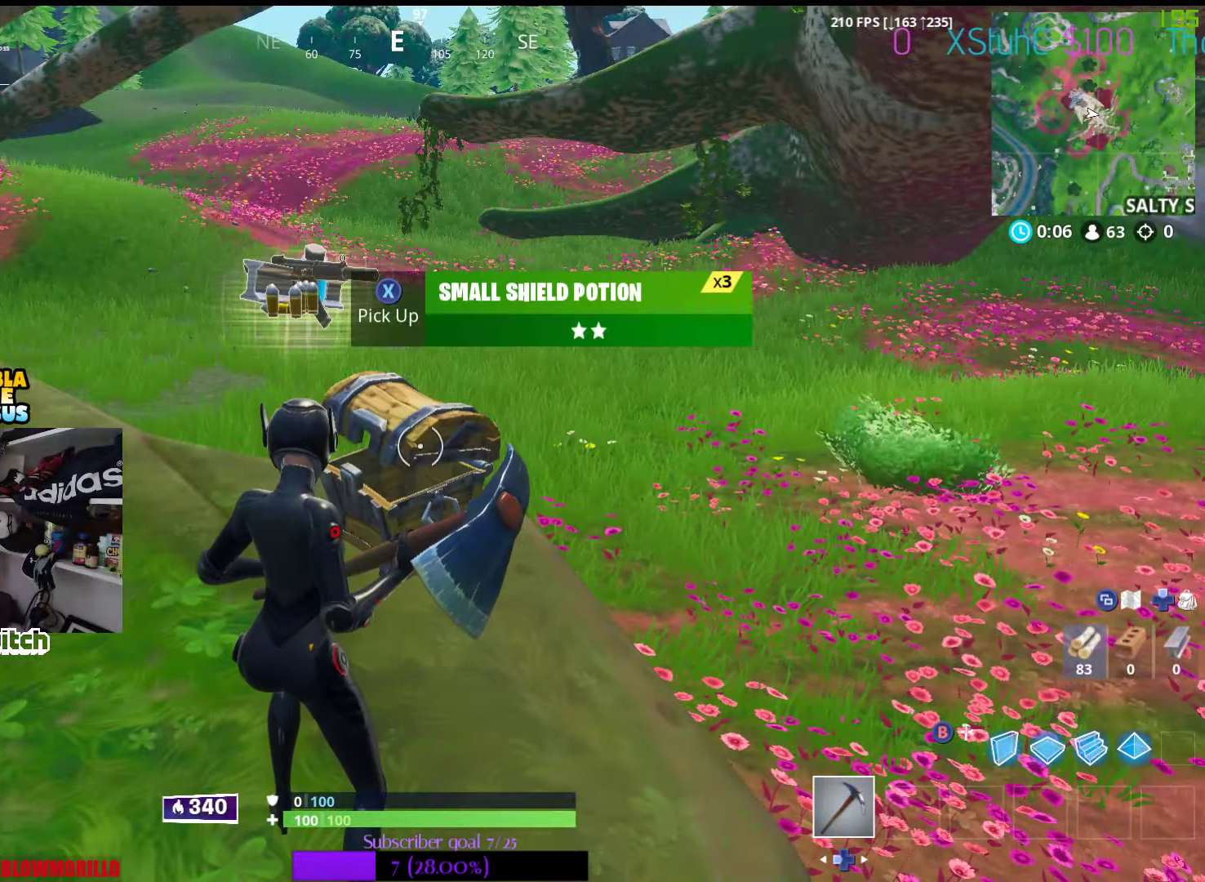
{"buttons": ["X"], "left_stick": "left", "right_stick": "center", "events": [[17, "left_stick", "left"], [100, "X", "down"], [167, "X", "up"], [284, "X", "down"], [350, "X", "up"], [450, "X", "down"]]}
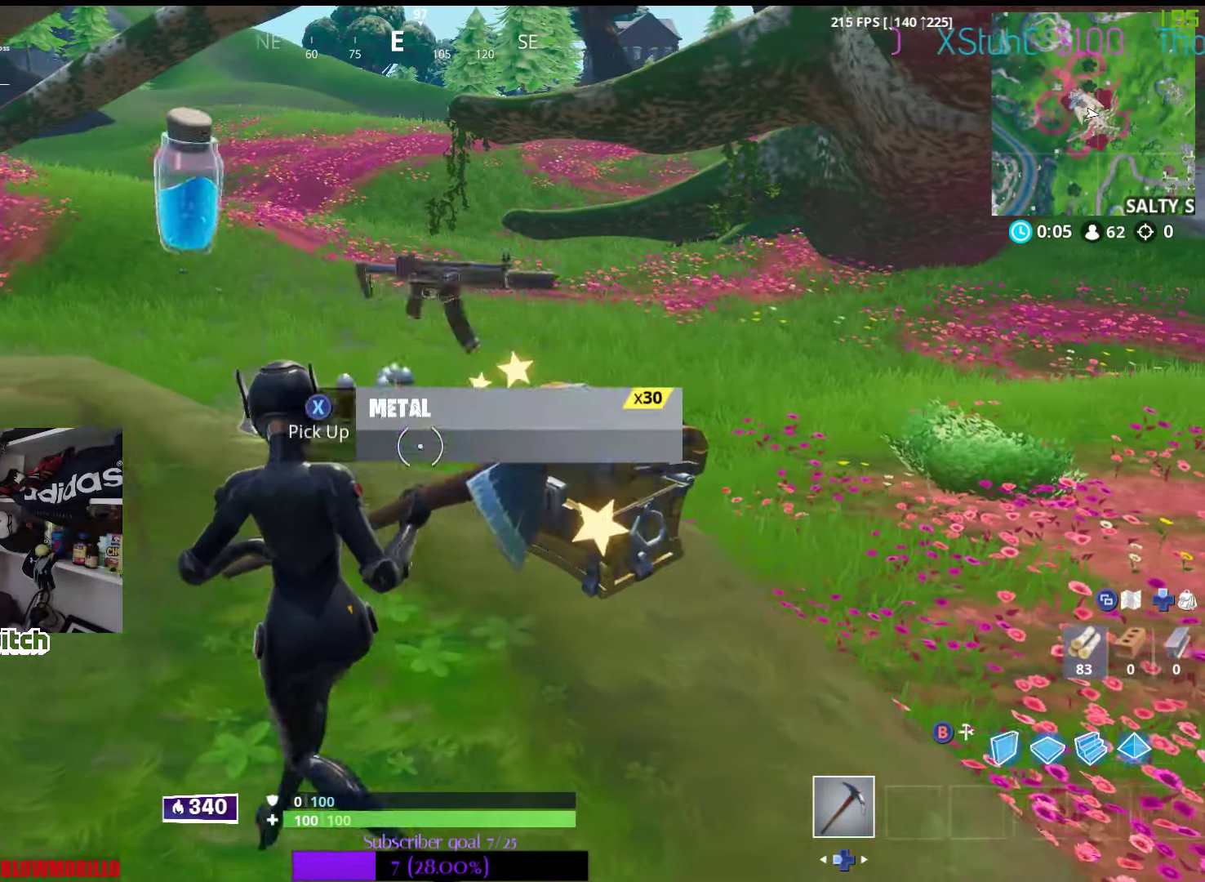
{"buttons": [], "left_stick": "left", "right_stick": "center", "events": [[34, "X", "up"], [117, "X", "down"], [167, "left_stick", "center"], [234, "X", "up"], [234, "left_stick", "left"], [300, "X", "down"], [434, "X", "up"]]}
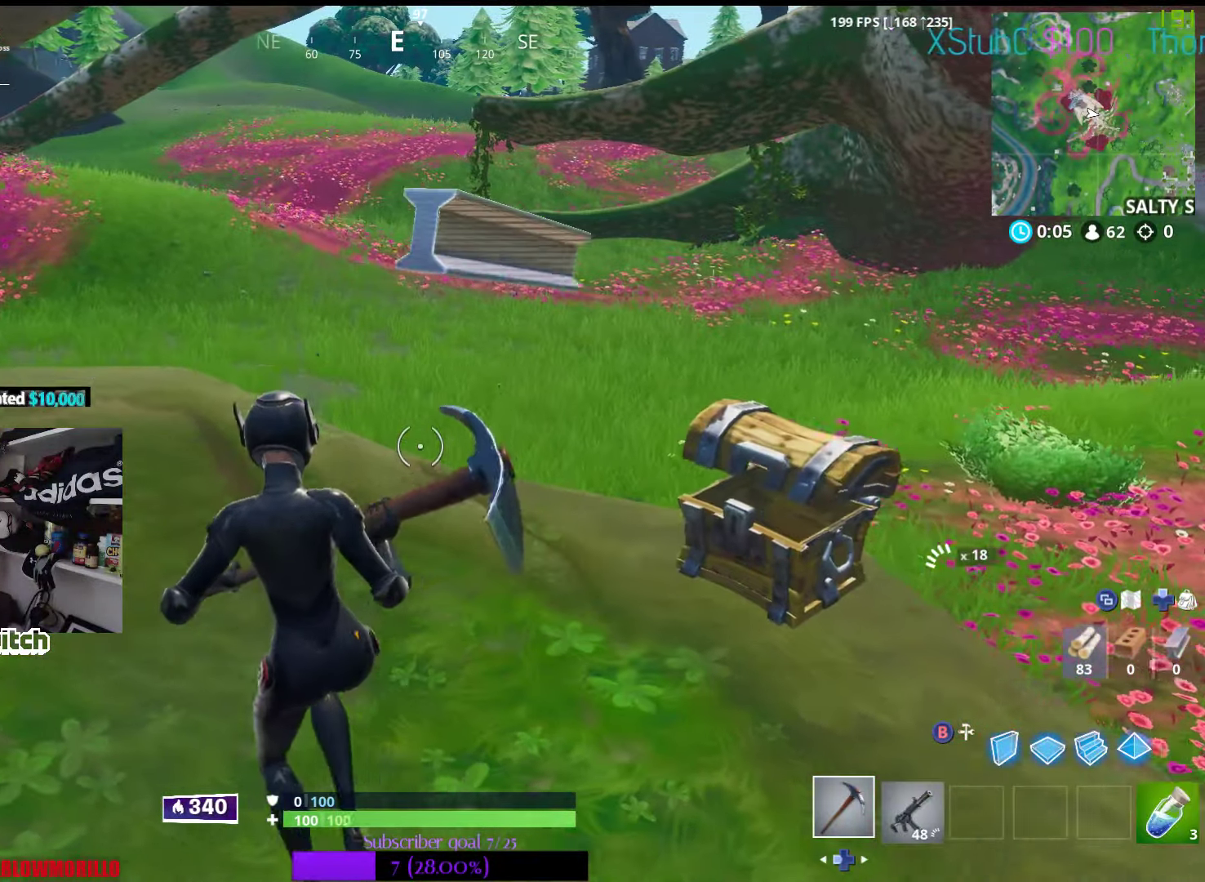
{"buttons": ["L1"], "left_stick": "up-left", "right_stick": "center", "events": [[100, "right_stick", "left"], [134, "left_stick", "up-left"], [367, "L1", "down"], [367, "right_stick", "center"]]}
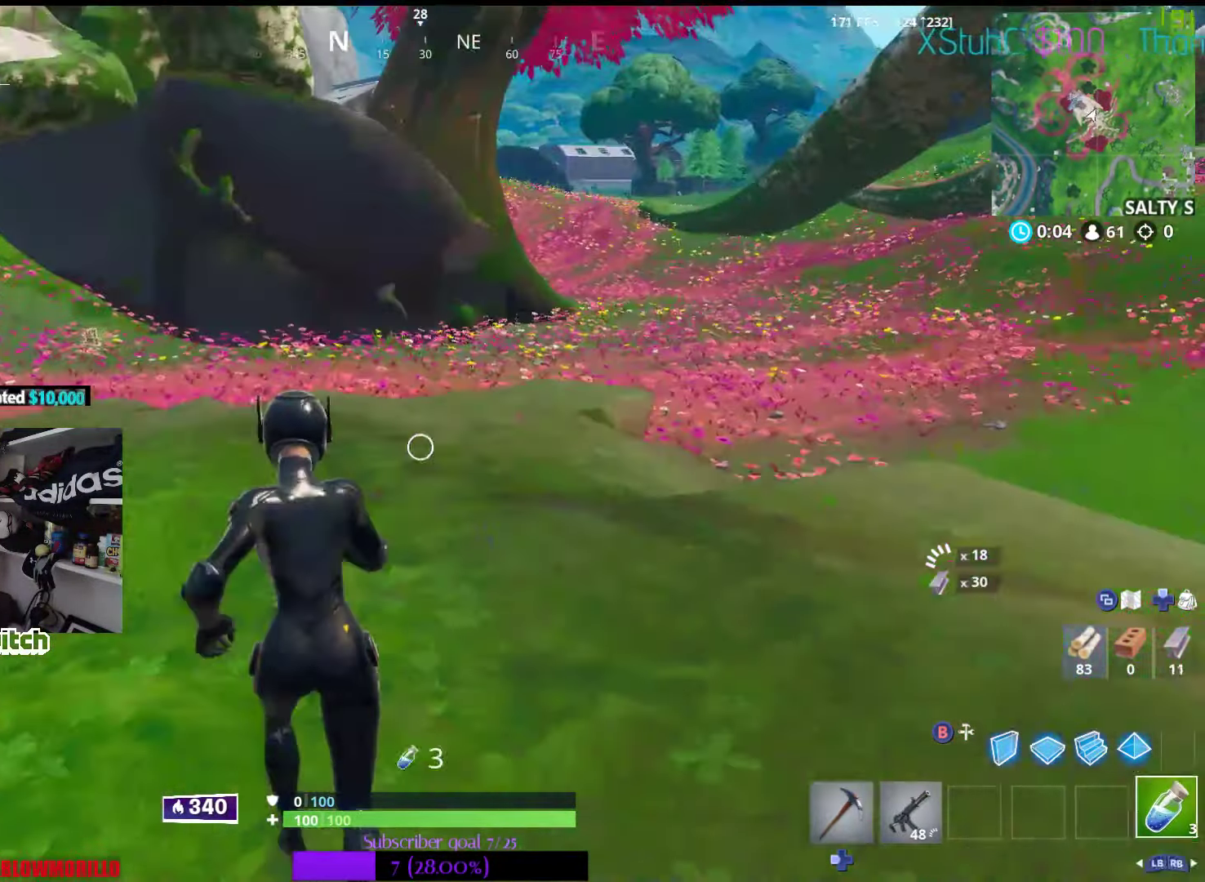
{"buttons": [], "left_stick": "up", "right_stick": "center", "events": [[34, "right_stick", "left"], [50, "L1", "up"], [134, "right_stick", "center"], [317, "right_stick", "left"], [417, "left_stick", "up"], [484, "right_stick", "center"]]}
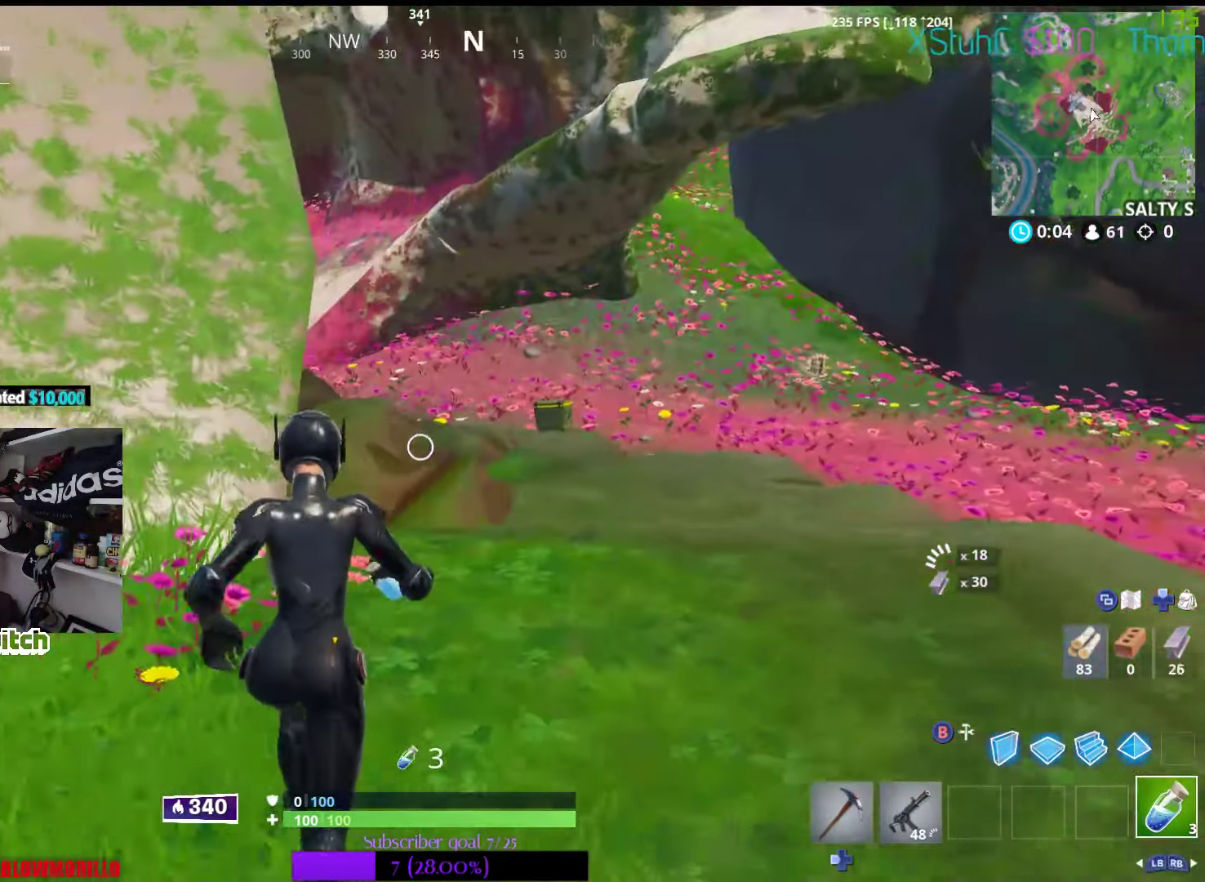
{"buttons": [], "left_stick": "up-right", "right_stick": "center", "events": [[250, "left_stick", "up-right"]]}
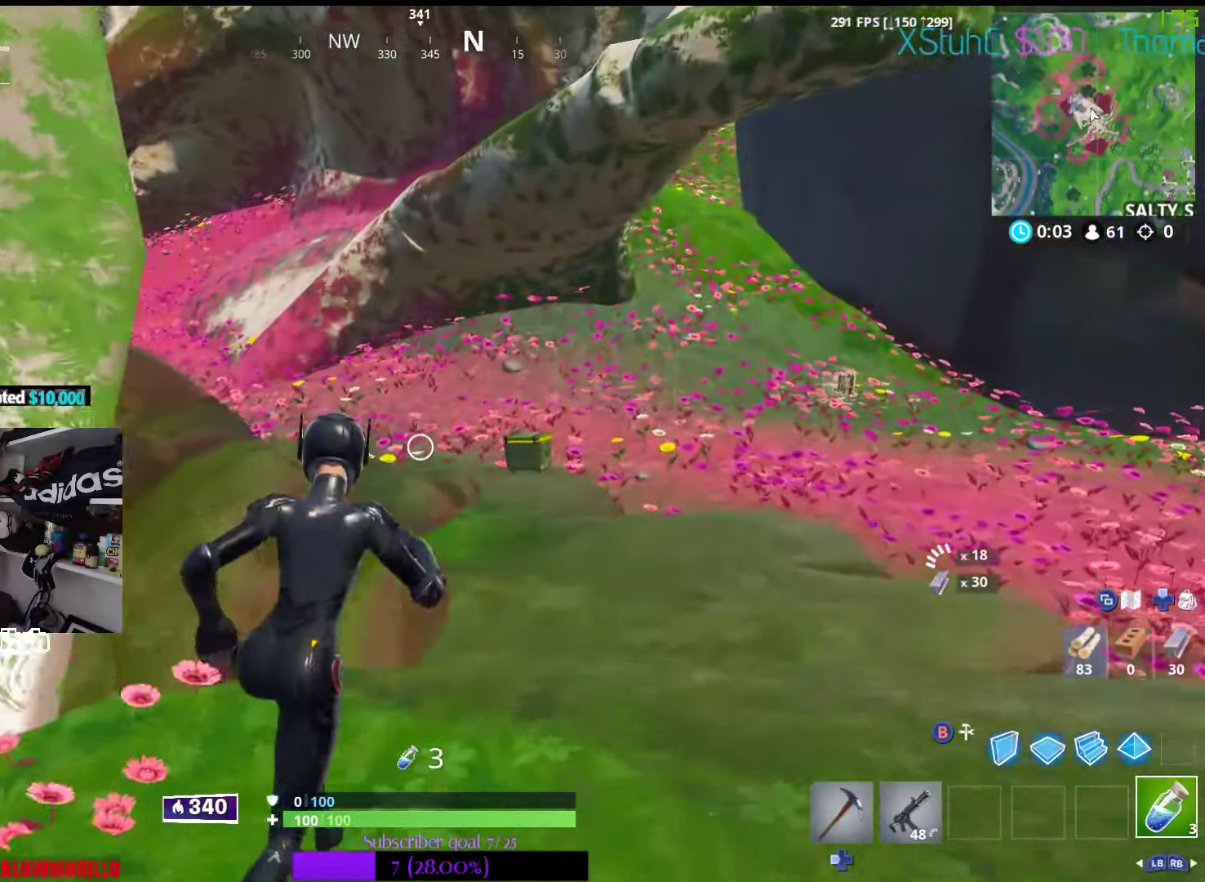
{"buttons": [], "left_stick": "up", "right_stick": "down", "events": [[450, "right_stick", "down"], [484, "left_stick", "up"]]}
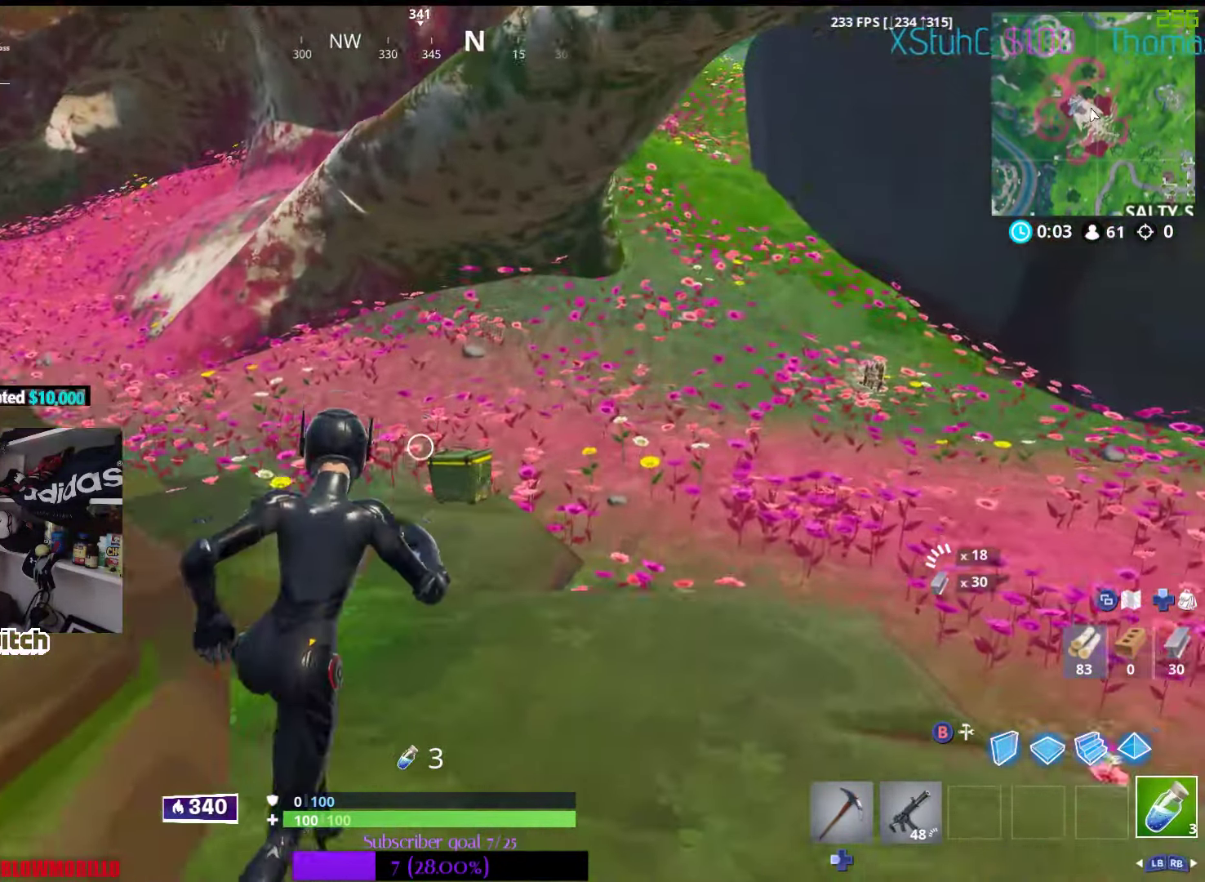
{"buttons": ["X"], "left_stick": "up", "right_stick": "center", "events": [[100, "right_stick", "center"], [500, "X", "down"]]}
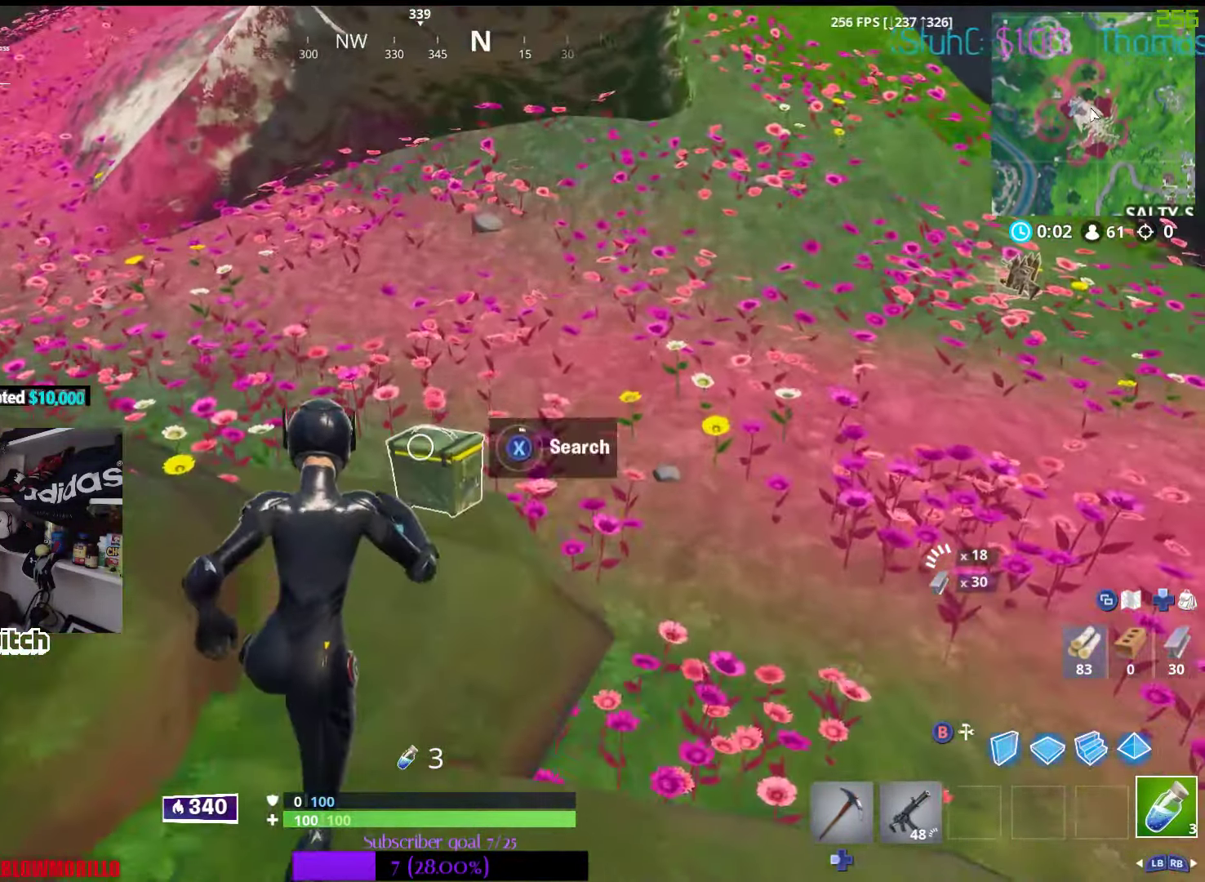
{"buttons": [], "left_stick": "center", "right_stick": "center", "events": [[200, "left_stick", "center"], [466, "X", "up"]]}
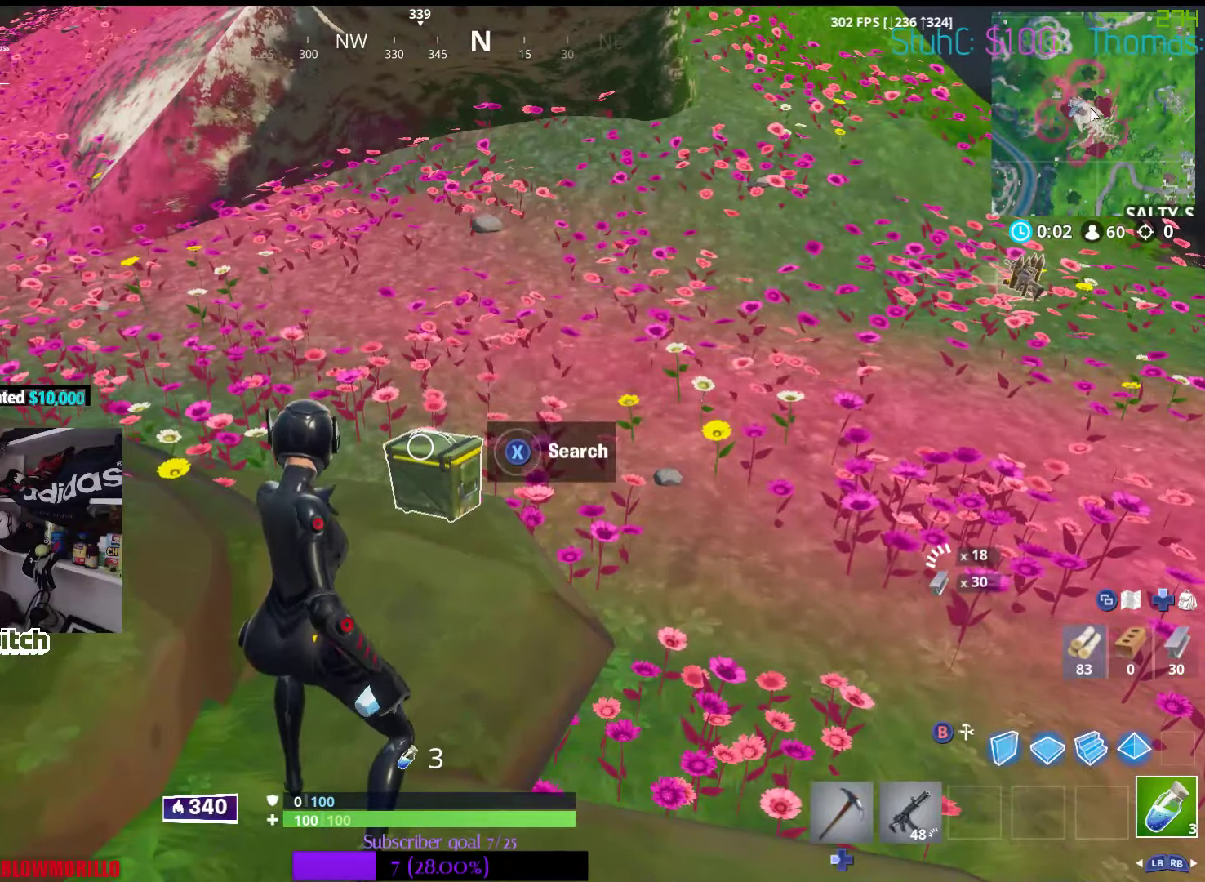
{"buttons": ["X"], "left_stick": "up", "right_stick": "center", "events": [[66, "X", "down"], [83, "left_stick", "left"], [133, "X", "up"], [233, "X", "down"], [300, "X", "up"], [383, "left_stick", "up-left"], [400, "X", "down"], [483, "left_stick", "up"]]}
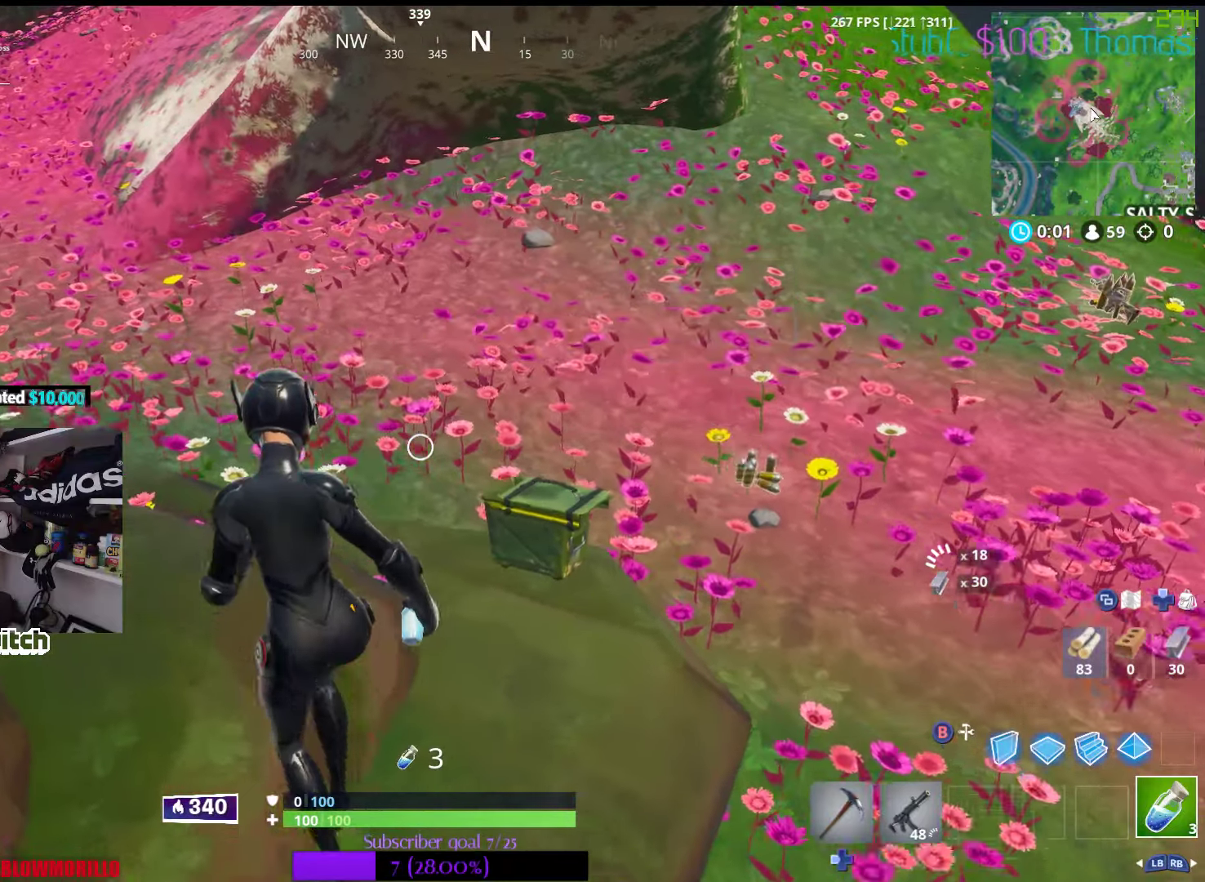
{"buttons": ["X"], "left_stick": "up", "right_stick": "center", "events": [[33, "X", "up"], [50, "left_stick", "up-right"], [216, "right_stick", "down-right"], [400, "right_stick", "center"], [466, "X", "down"], [466, "left_stick", "up"]]}
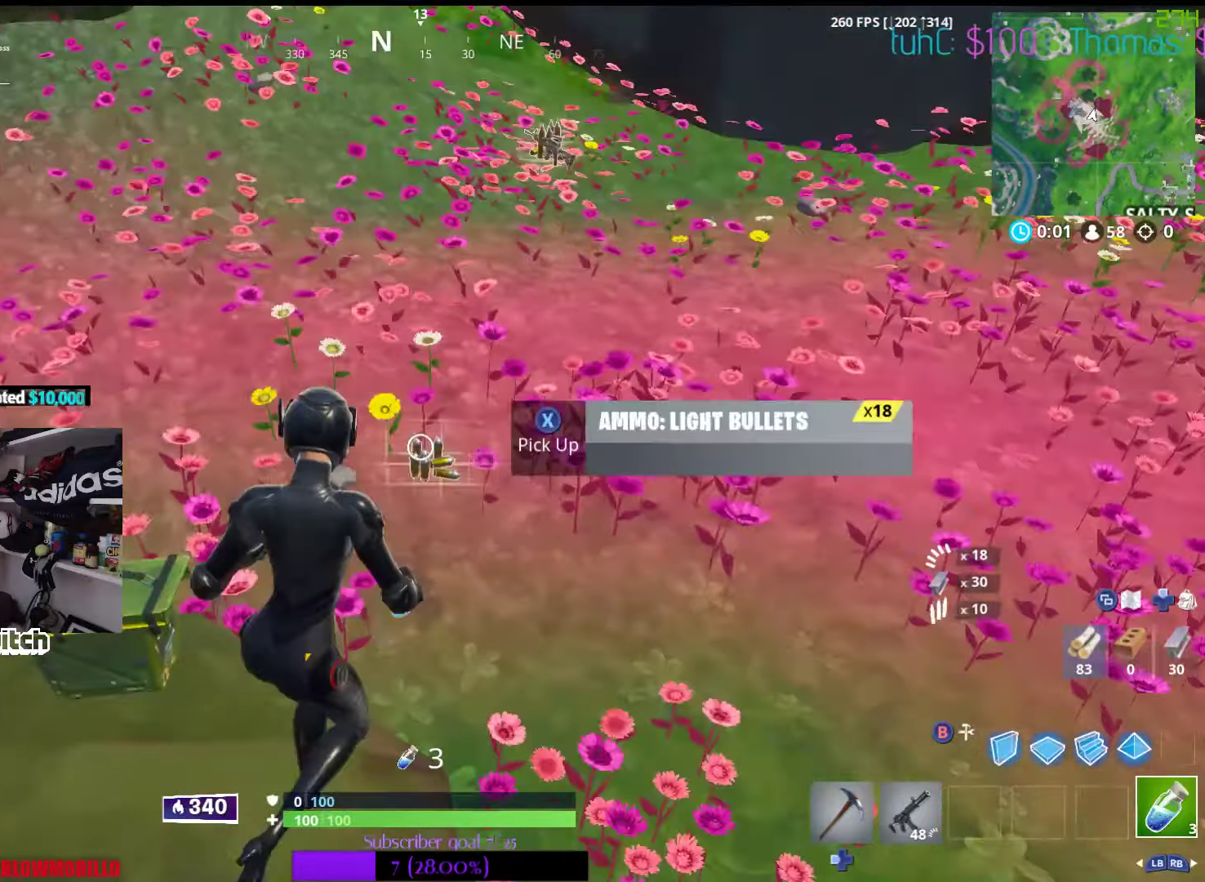
{"buttons": [], "left_stick": "up-left", "right_stick": "left", "events": [[50, "X", "up"], [100, "left_stick", "up-left"], [250, "right_stick", "left"]]}
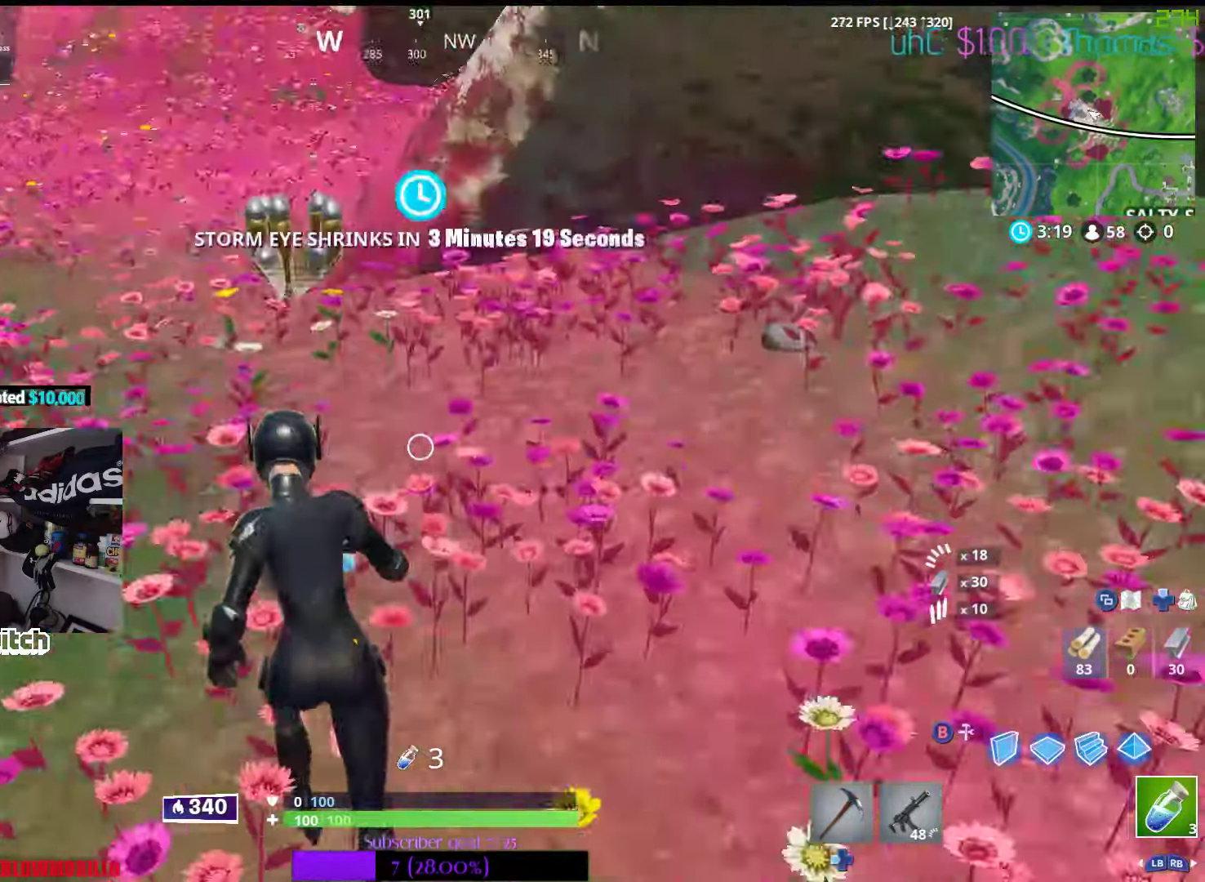
{"buttons": [], "left_stick": "up", "right_stick": "right", "events": [[50, "right_stick", "center"], [366, "right_stick", "right"], [483, "left_stick", "up"]]}
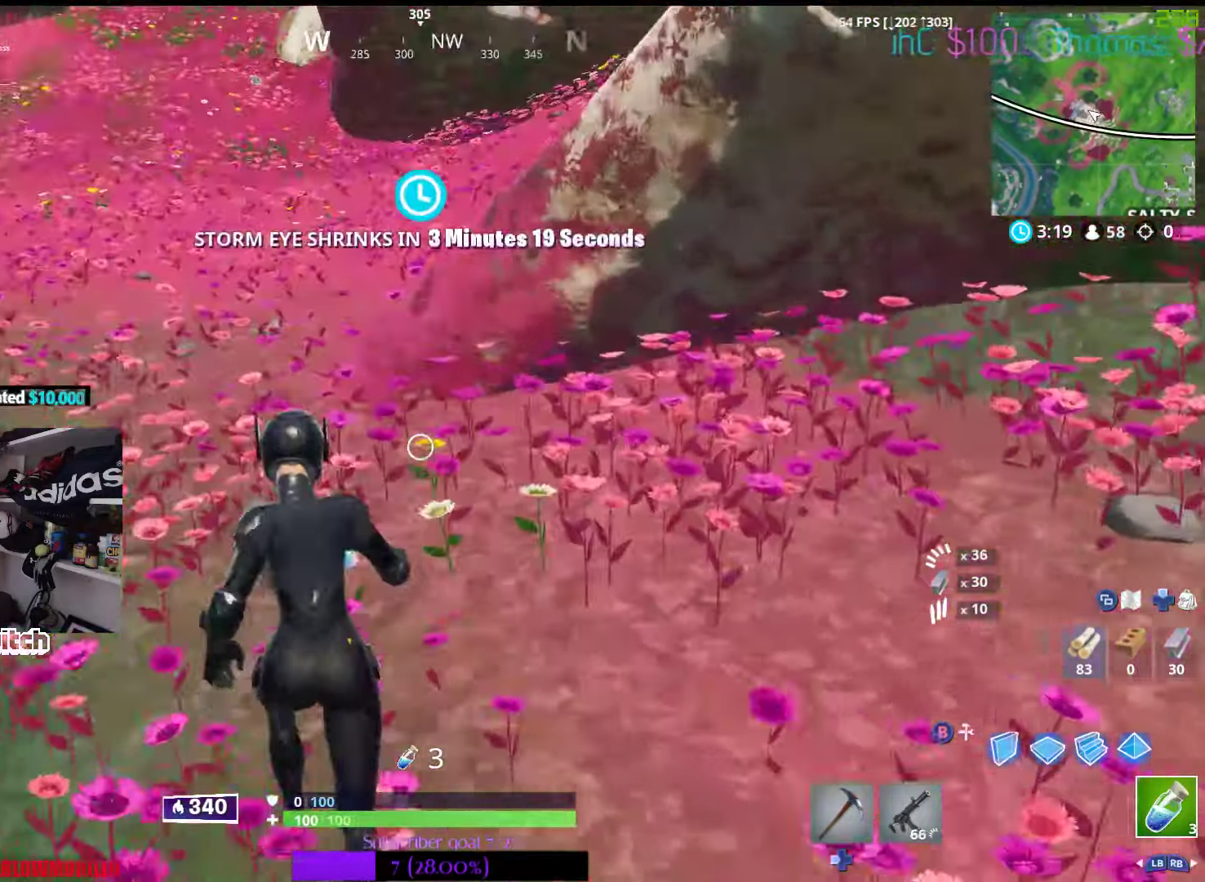
{"buttons": [], "left_stick": "up", "right_stick": "center", "events": [[33, "right_stick", "center"], [133, "A", "down"], [233, "A", "up"]]}
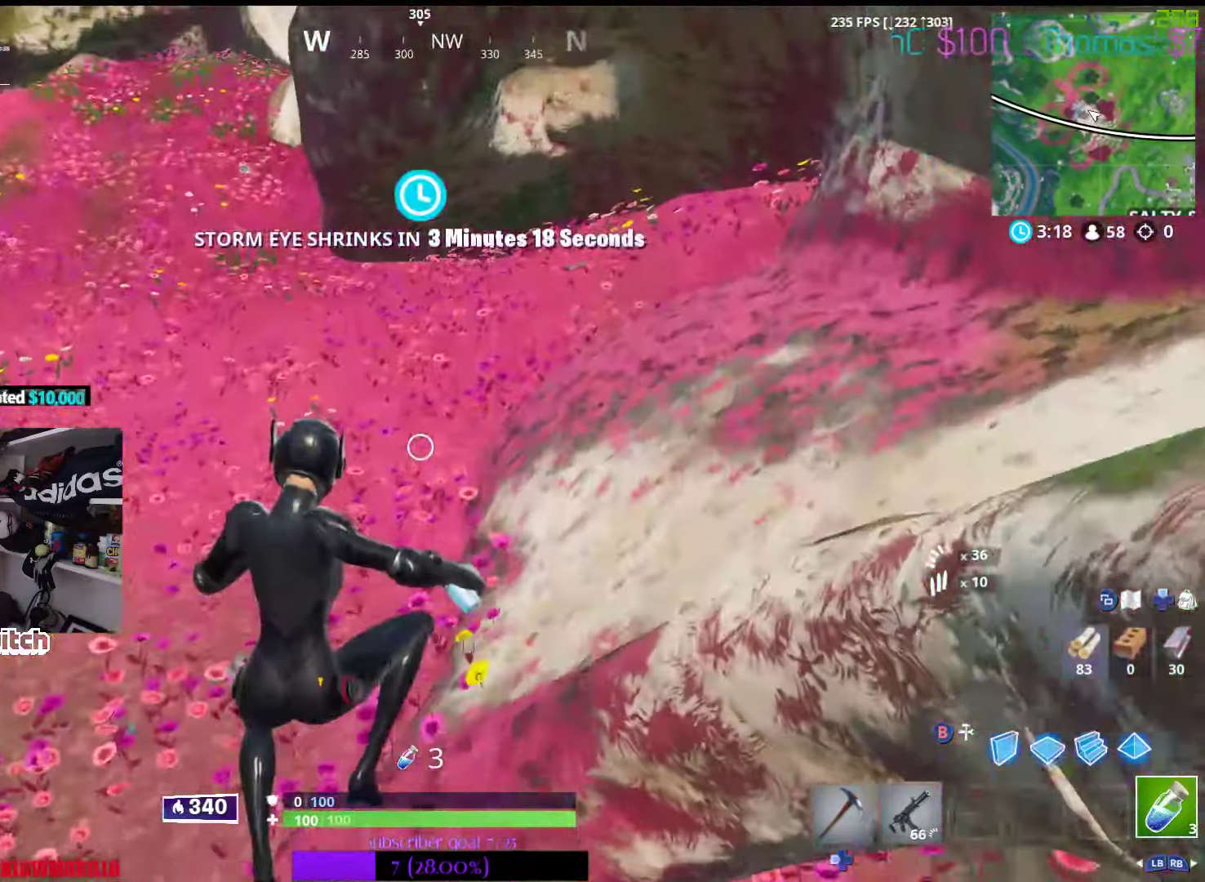
{"buttons": [], "left_stick": "up", "right_stick": "center", "events": [[100, "right_stick", "right"], [366, "right_stick", "center"]]}
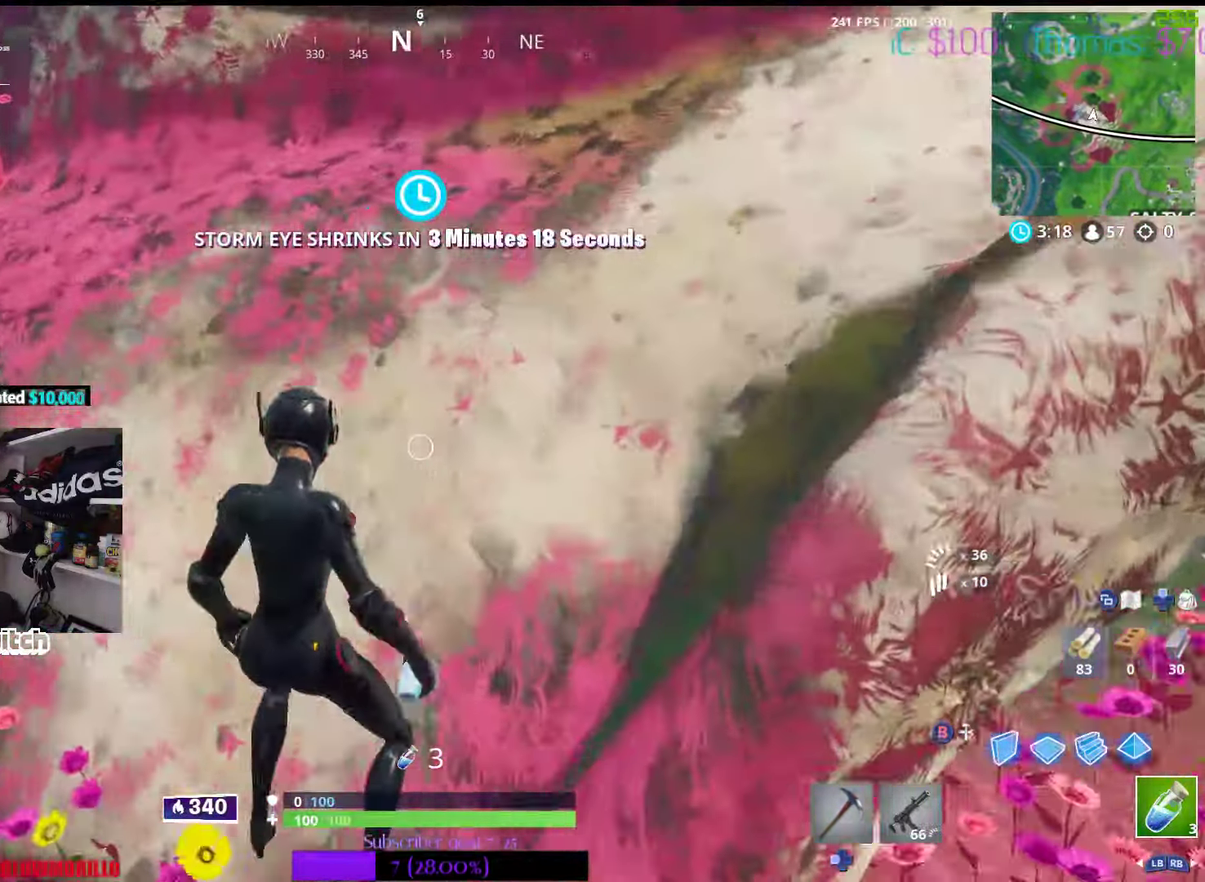
{"buttons": ["R3"], "left_stick": "up", "right_stick": "center", "events": [[83, "right_stick", "right"], [250, "right_stick", "center"], [500, "R3", "down"]]}
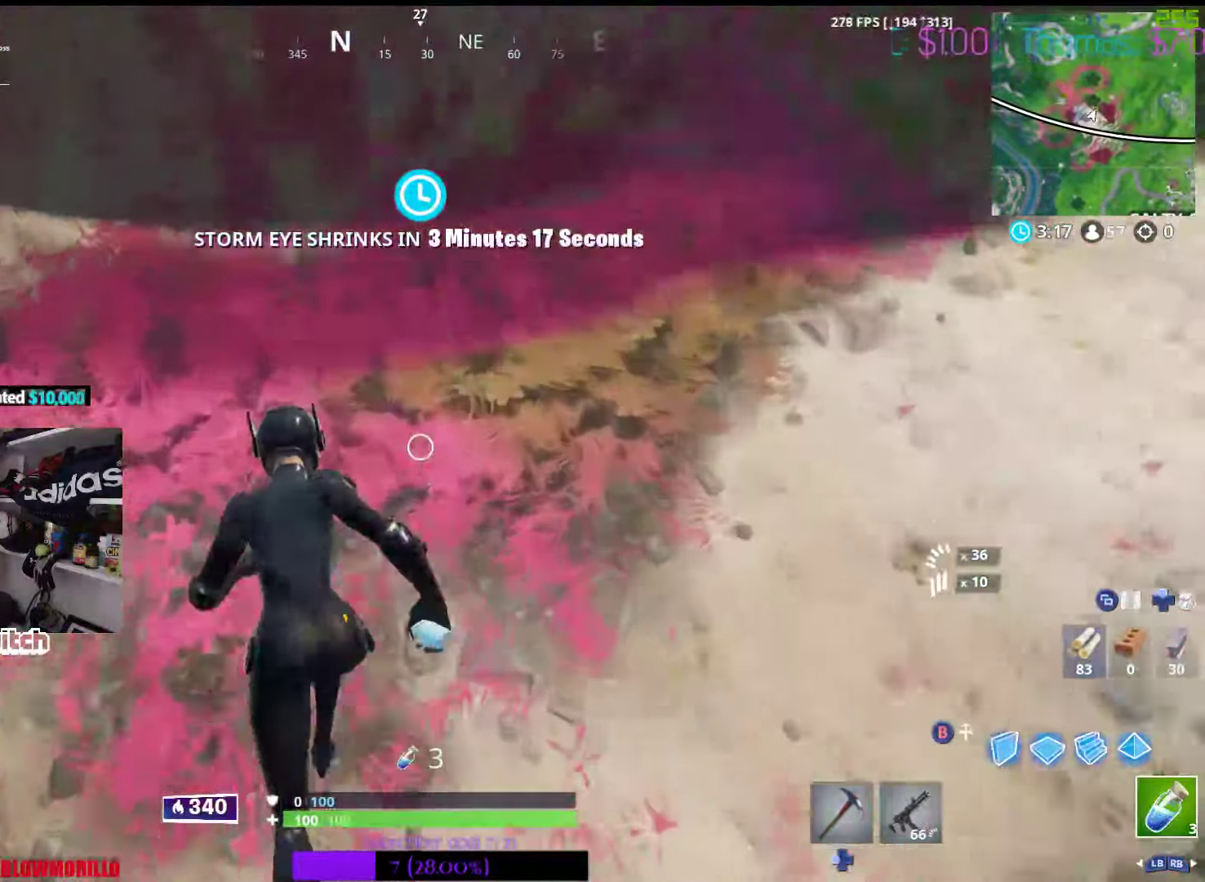
{"buttons": [], "left_stick": "center", "right_stick": "left", "events": [[66, "left_stick", "up-left"], [83, "right_stick", "left"], [133, "R3", "up"], [150, "right_stick", "down-left"], [250, "right_stick", "center"], [383, "right_stick", "left"], [500, "left_stick", "center"]]}
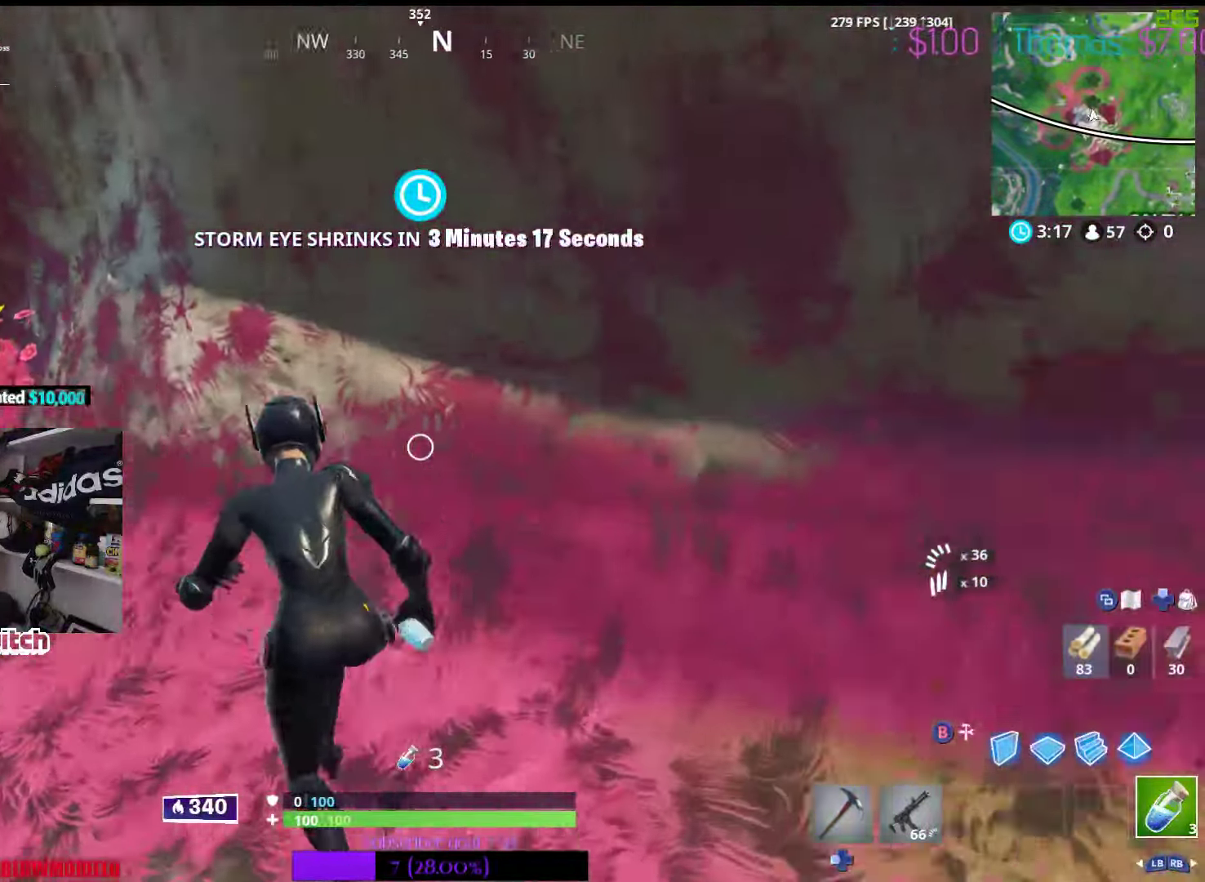
{"buttons": [], "left_stick": "right", "right_stick": "left", "events": [[50, "R2", "down"], [183, "right_stick", "center"], [266, "R2", "up"], [450, "right_stick", "left"], [466, "left_stick", "right"]]}
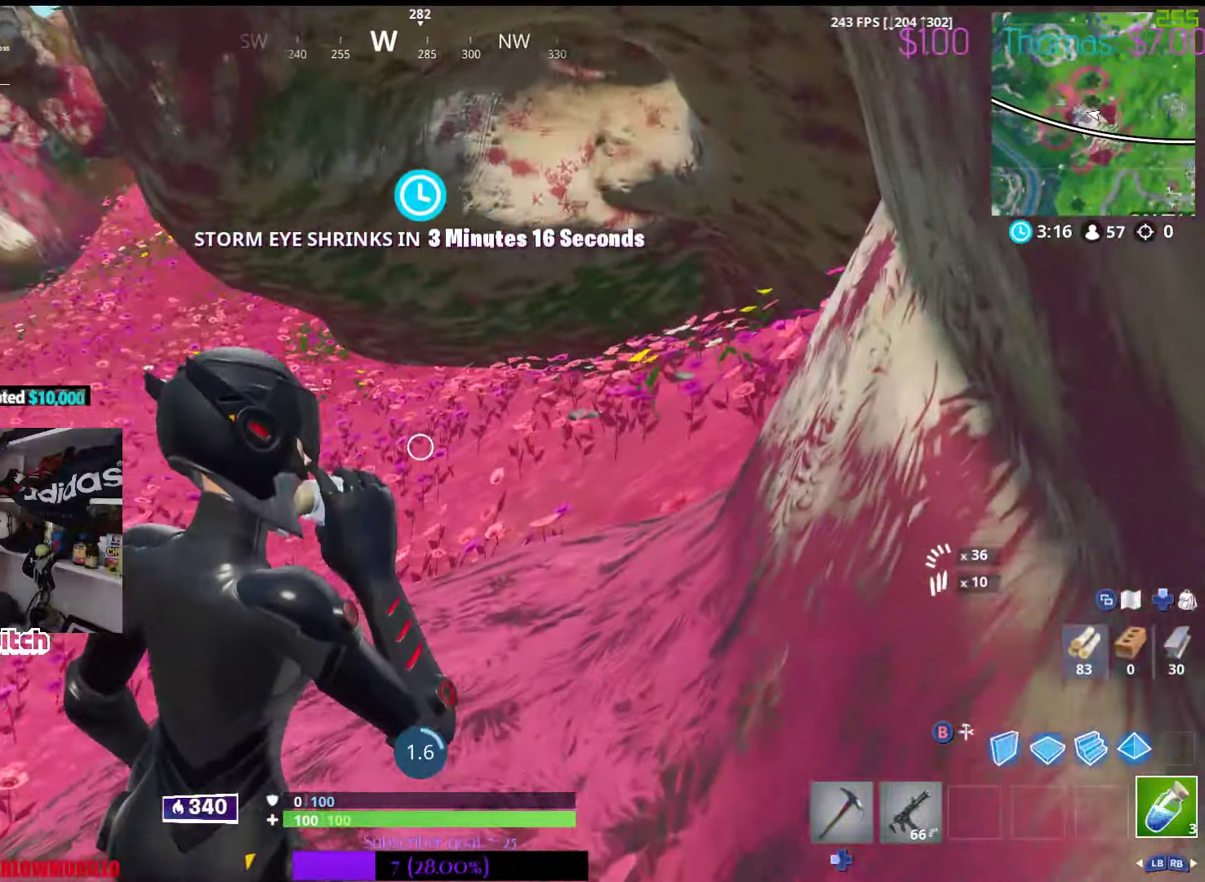
{"buttons": [], "left_stick": "center", "right_stick": "center", "events": [[117, "right_stick", "center"], [167, "left_stick", "center"], [300, "right_stick", "up-left"], [483, "right_stick", "center"]]}
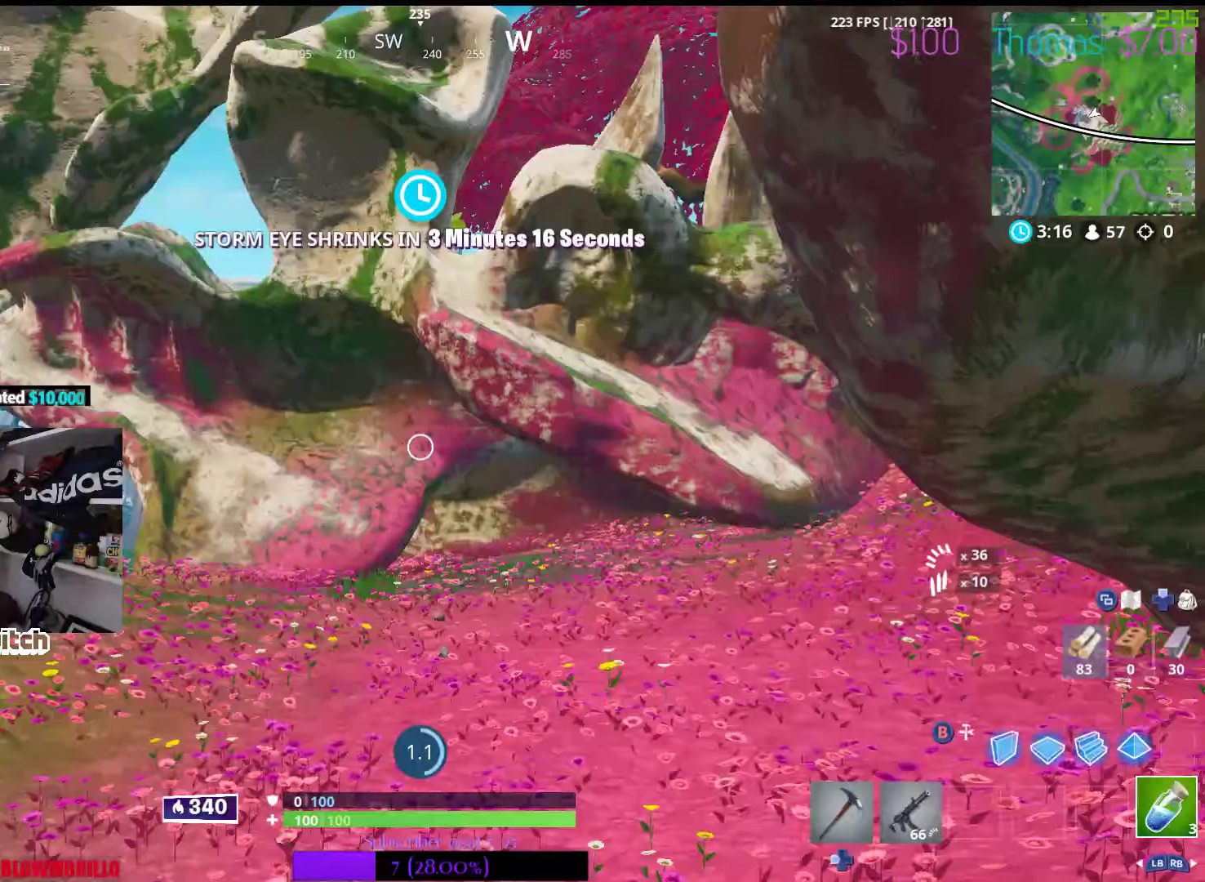
{"buttons": [], "left_stick": "center", "right_stick": "center", "events": []}
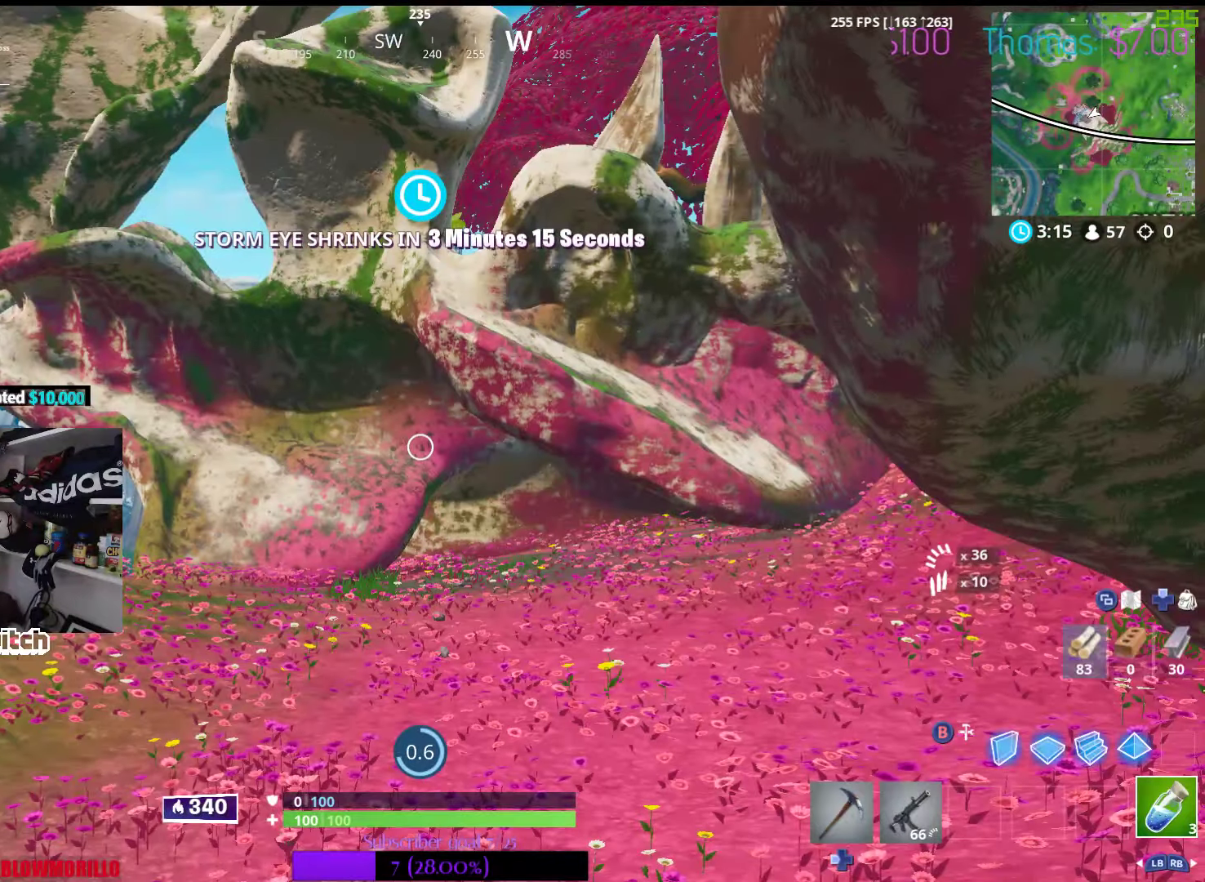
{"buttons": [], "left_stick": "center", "right_stick": "center", "events": []}
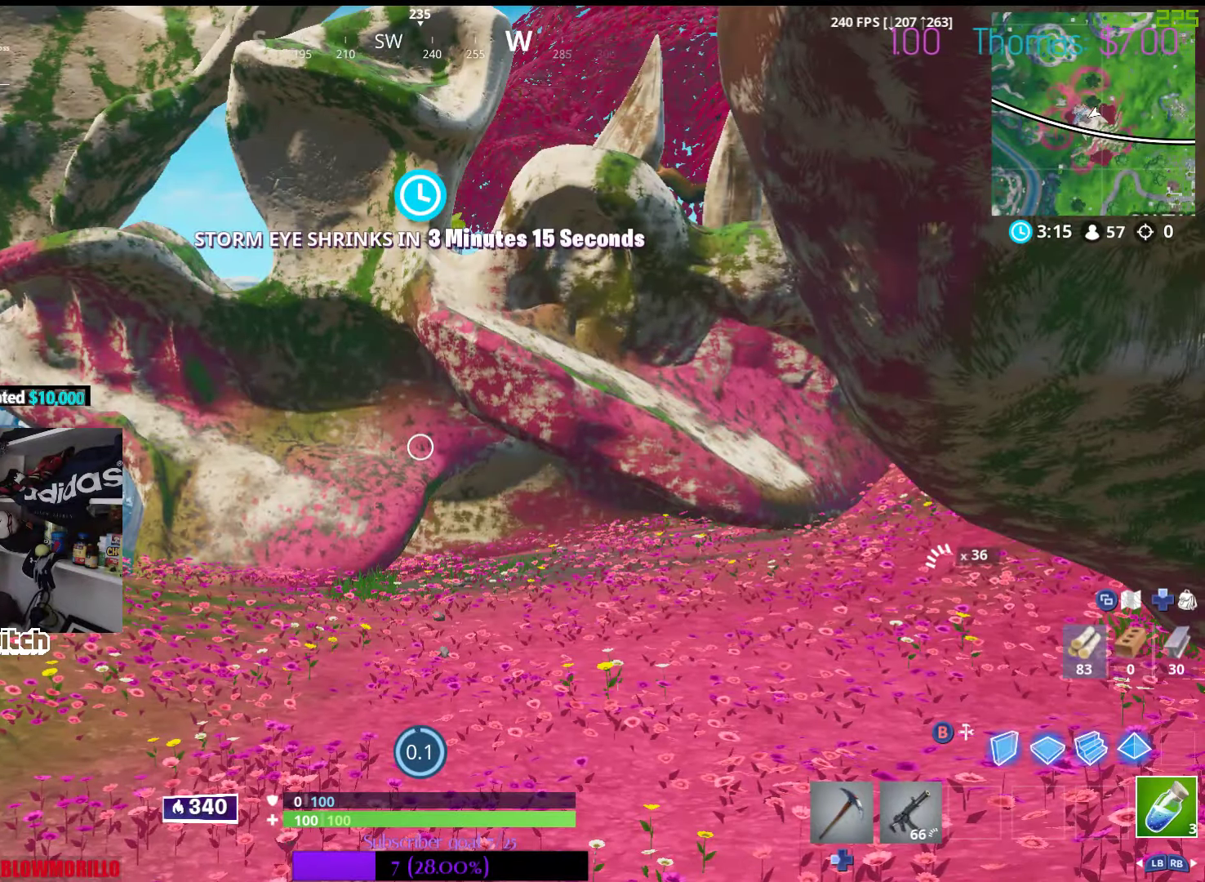
{"buttons": [], "left_stick": "center", "right_stick": "up-left", "events": [[33, "R2", "down"], [150, "R2", "up"], [500, "right_stick", "up-left"]]}
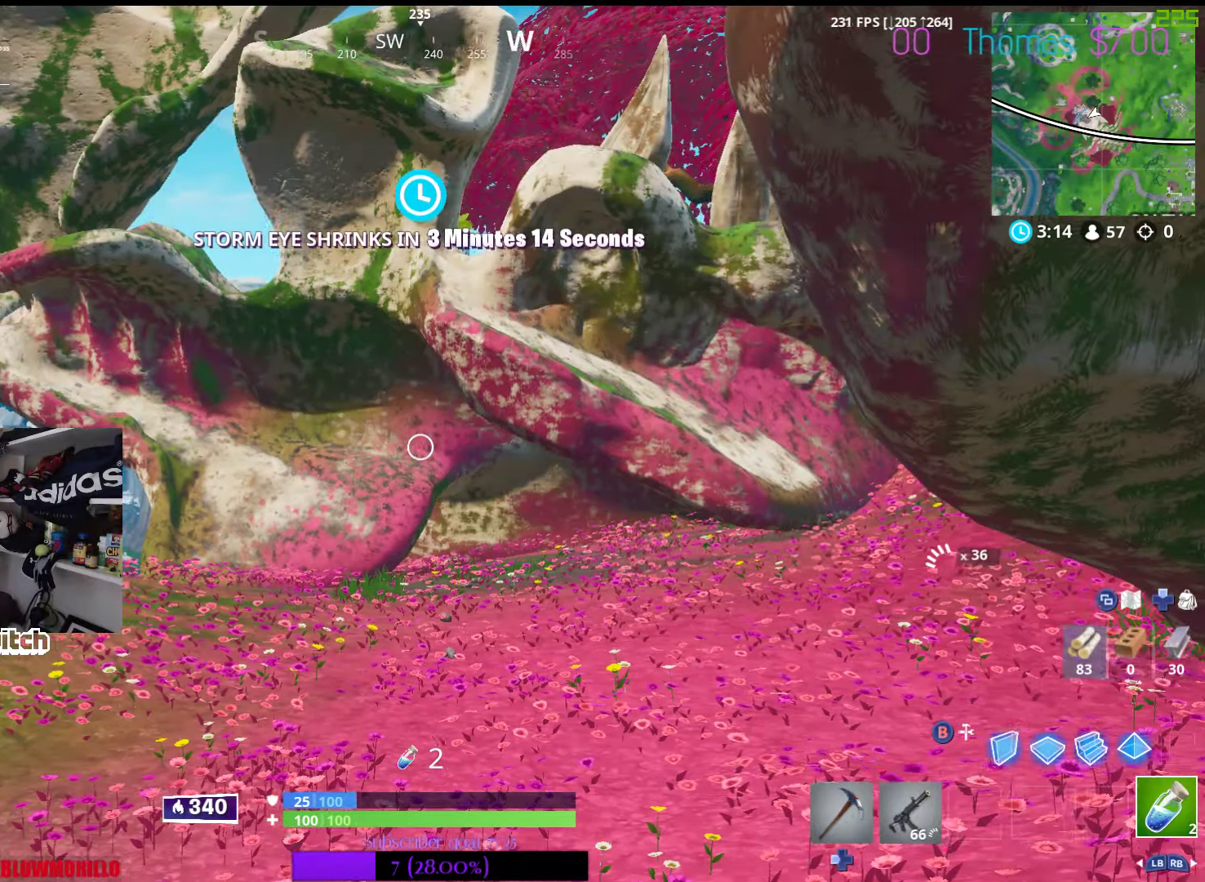
{"buttons": [], "left_stick": "center", "right_stick": "center", "events": [[67, "R2", "down"], [217, "R2", "up"], [217, "right_stick", "center"]]}
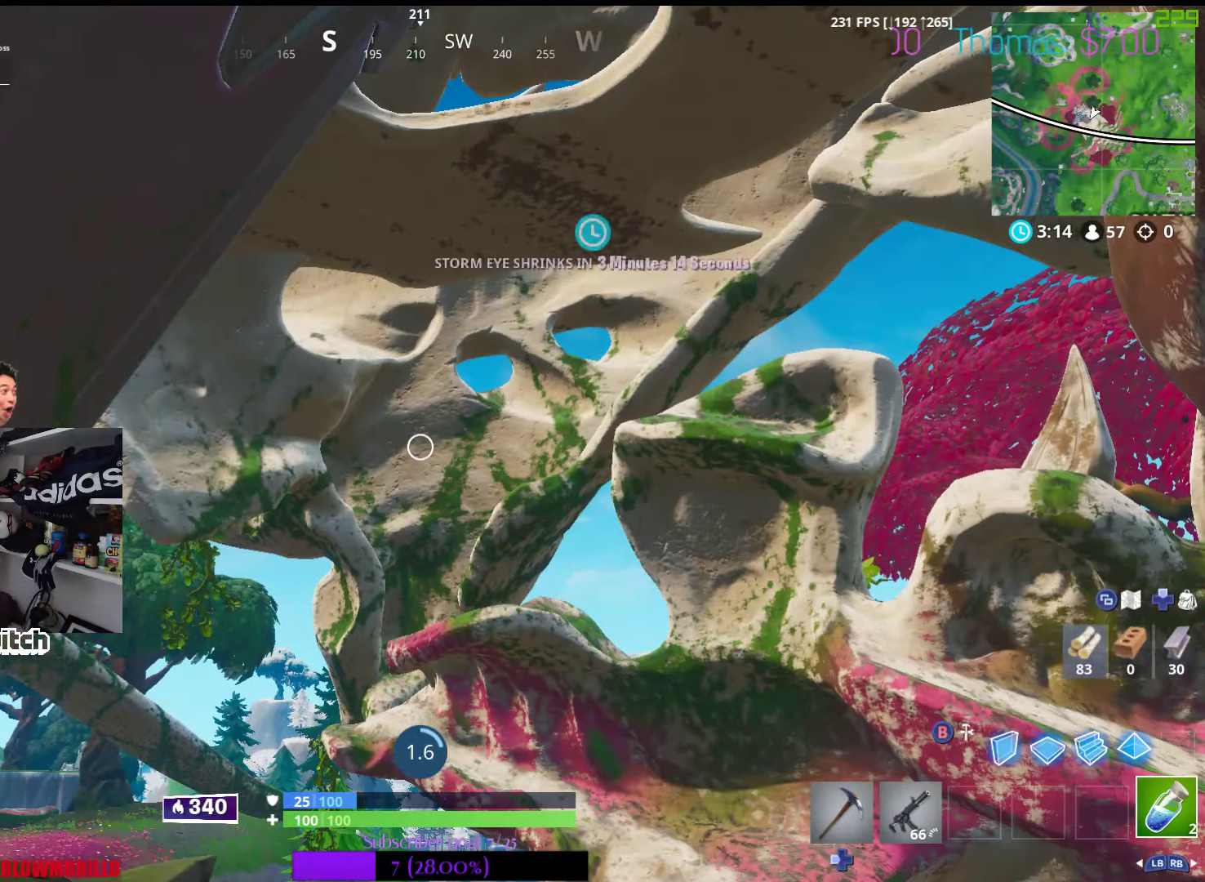
{"buttons": [], "left_stick": "center", "right_stick": "center", "events": [[250, "left_stick", "right"], [367, "left_stick", "center"]]}